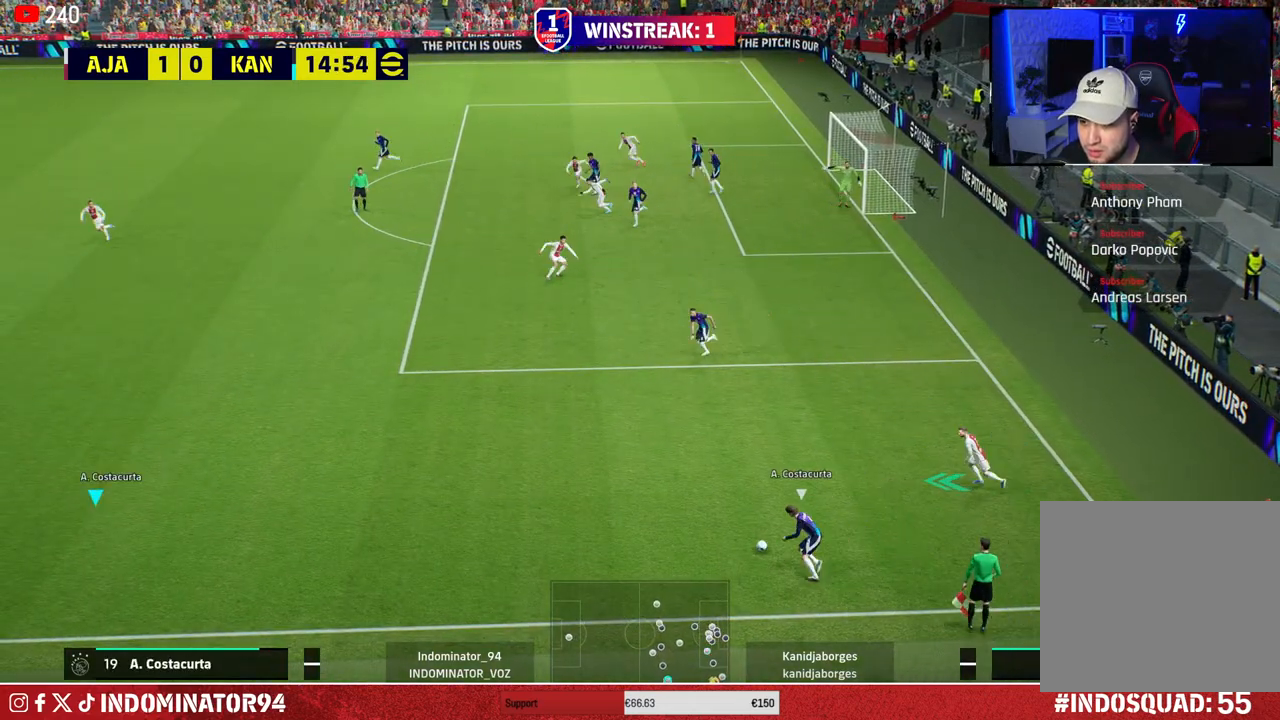
Gameplay with a controller (PlayStation layout); each line is a JSON object with the inputs held at the frame after it. "events" lists button and stick changes between this image and that frame as [ms after this image, input, new state], when the widget could be followed in between.
{"buttons": ["R1"], "left_stick": "up-right", "right_stick": "center", "events": [[50, "left_stick", "up-right"]]}
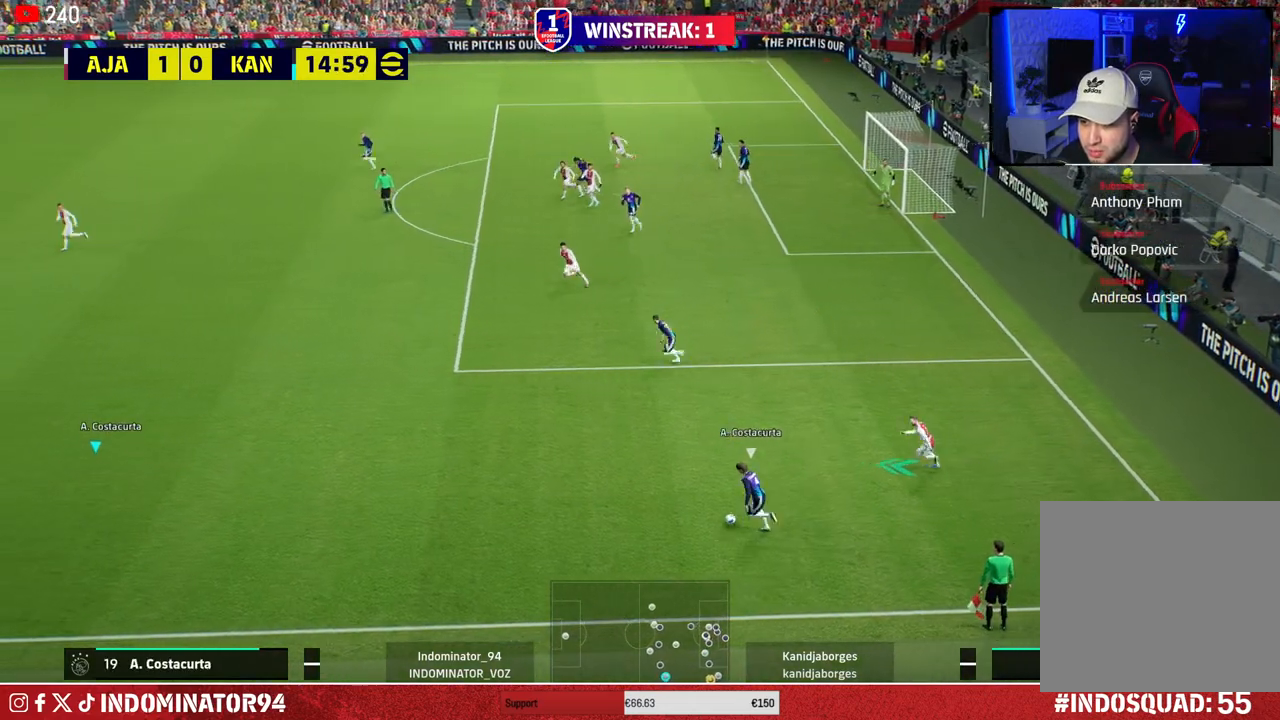
{"buttons": ["R1"], "left_stick": "right", "right_stick": "center", "events": [[17, "left_stick", "right"]]}
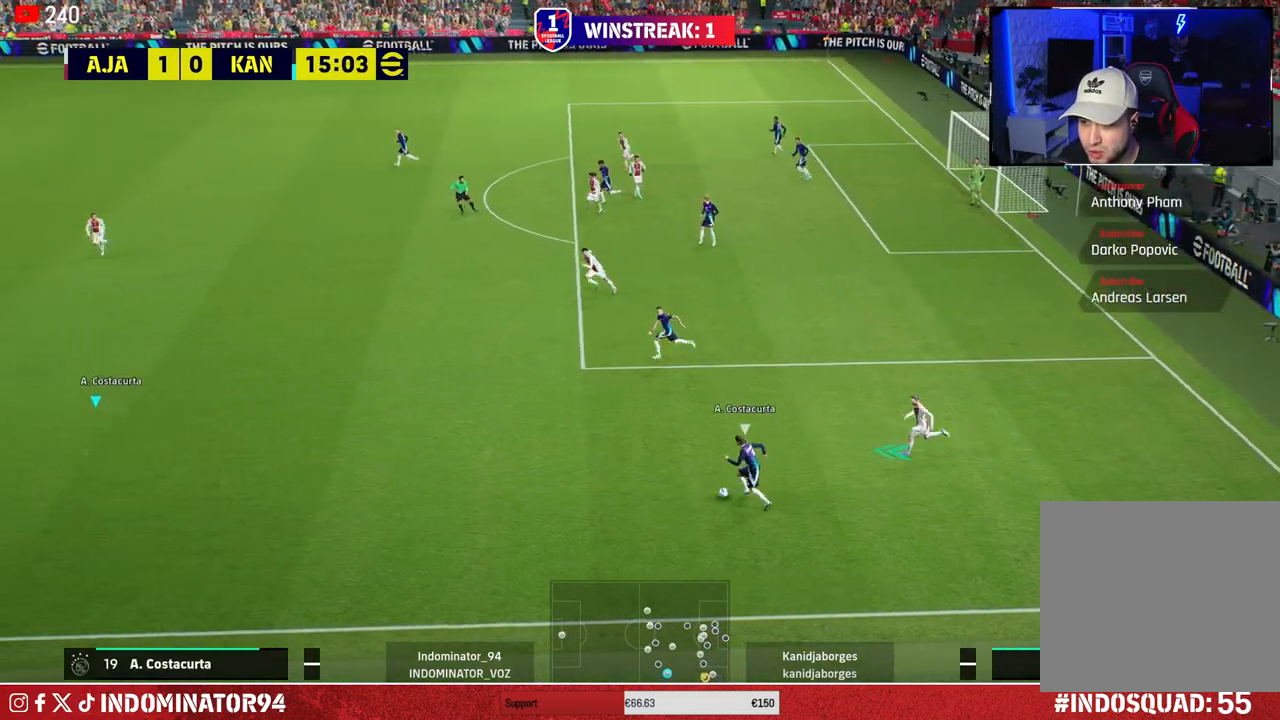
{"buttons": ["R1"], "left_stick": "right", "right_stick": "center", "events": []}
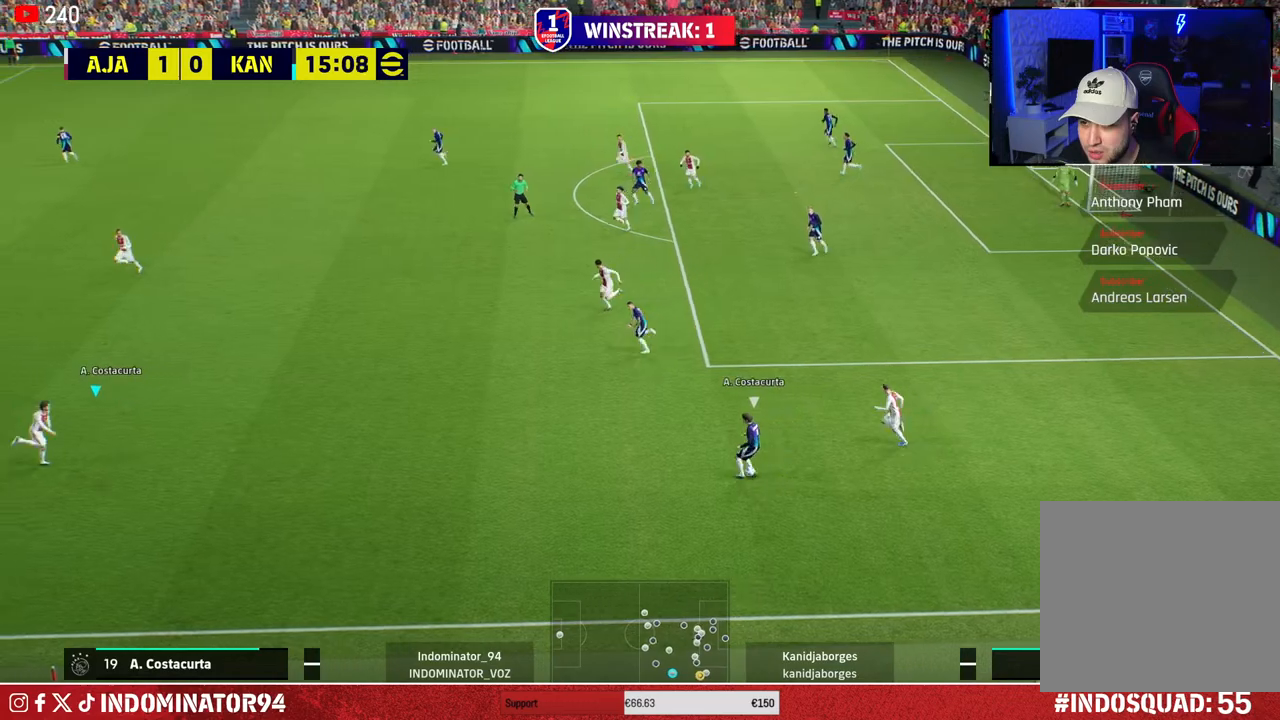
{"buttons": ["R1"], "left_stick": "down", "right_stick": "up-left", "events": [[183, "CIRCLE", "down"], [350, "CIRCLE", "up"], [383, "left_stick", "down-right"], [467, "right_stick", "up-left"], [483, "left_stick", "down"]]}
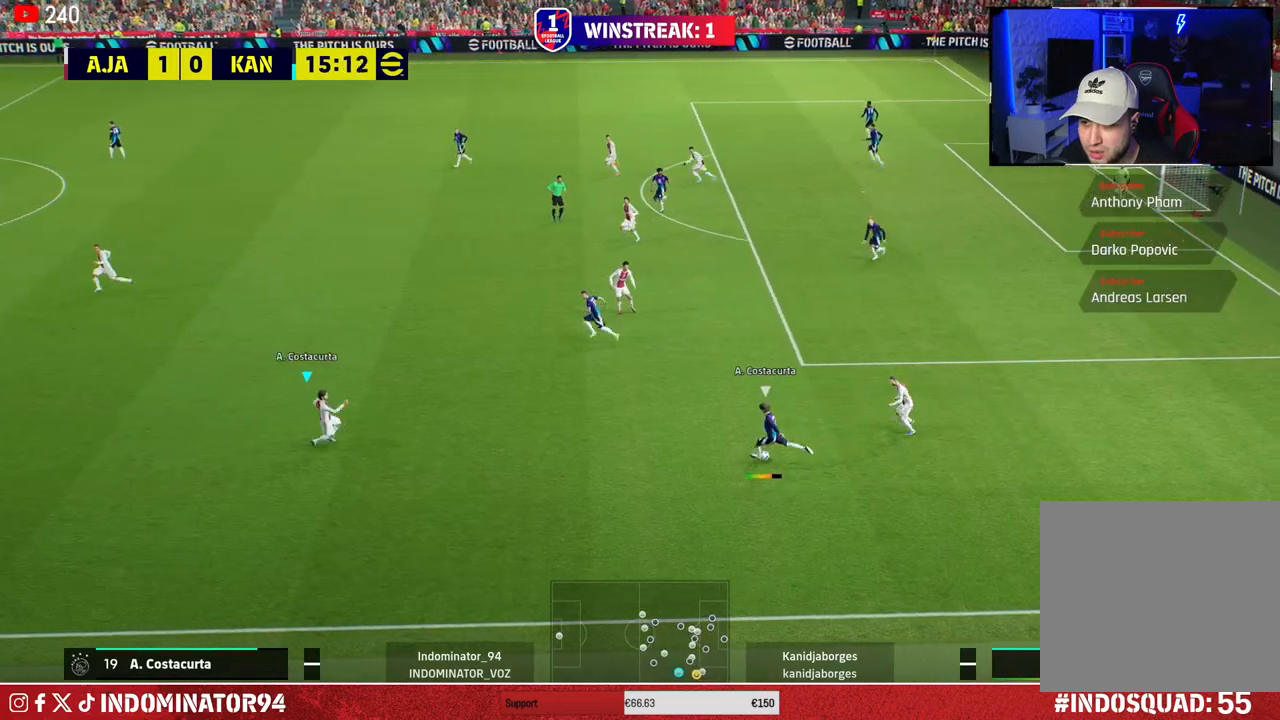
{"buttons": ["R1"], "left_stick": "down-left", "right_stick": "center", "events": [[17, "left_stick", "down-left"], [83, "right_stick", "center"]]}
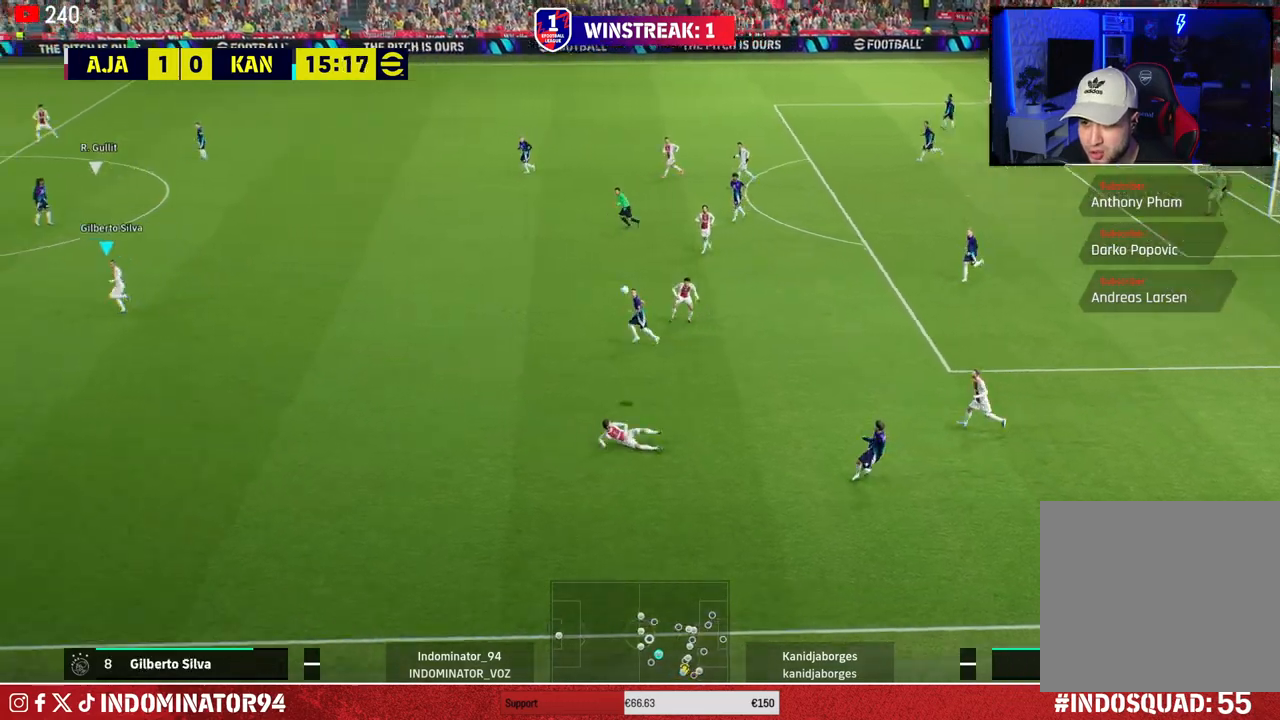
{"buttons": ["R1"], "left_stick": "right", "right_stick": "center", "events": [[100, "left_stick", "left"], [233, "left_stick", "up-left"], [483, "left_stick", "right"]]}
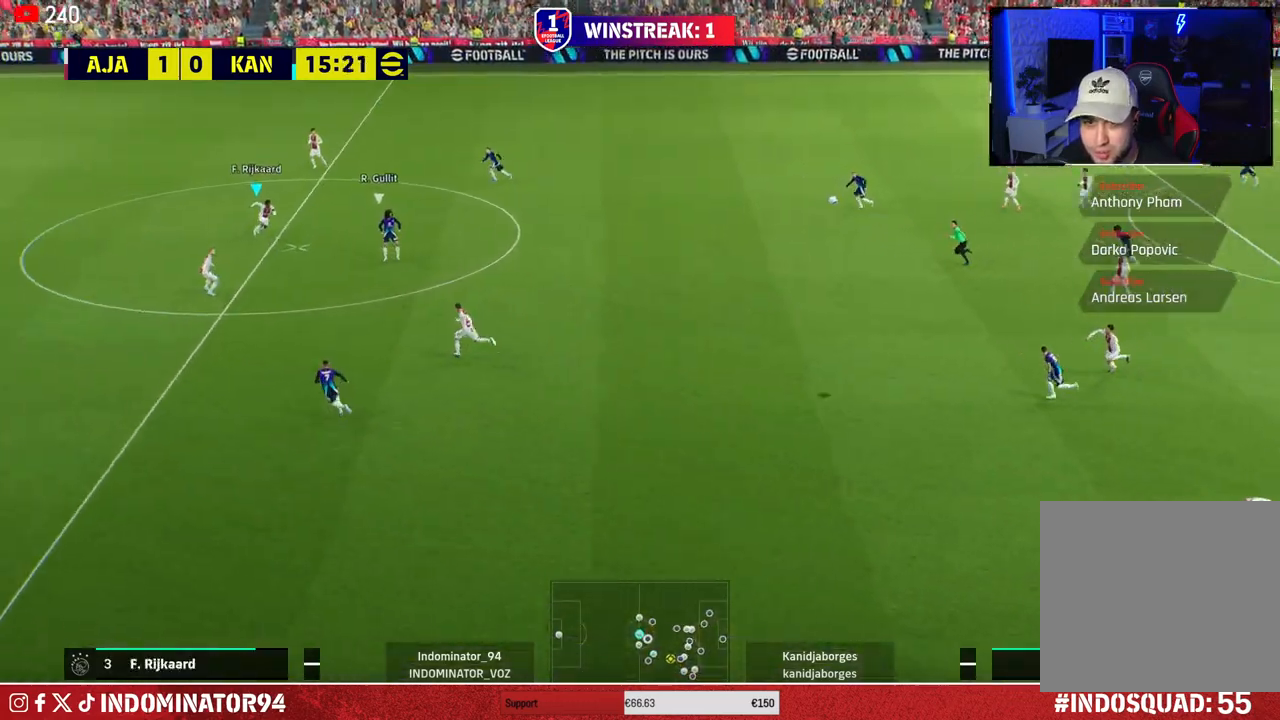
{"buttons": ["CROSS", "R1"], "left_stick": "right", "right_stick": "center", "events": [[33, "left_stick", "down-right"], [250, "CROSS", "down"], [383, "left_stick", "right"]]}
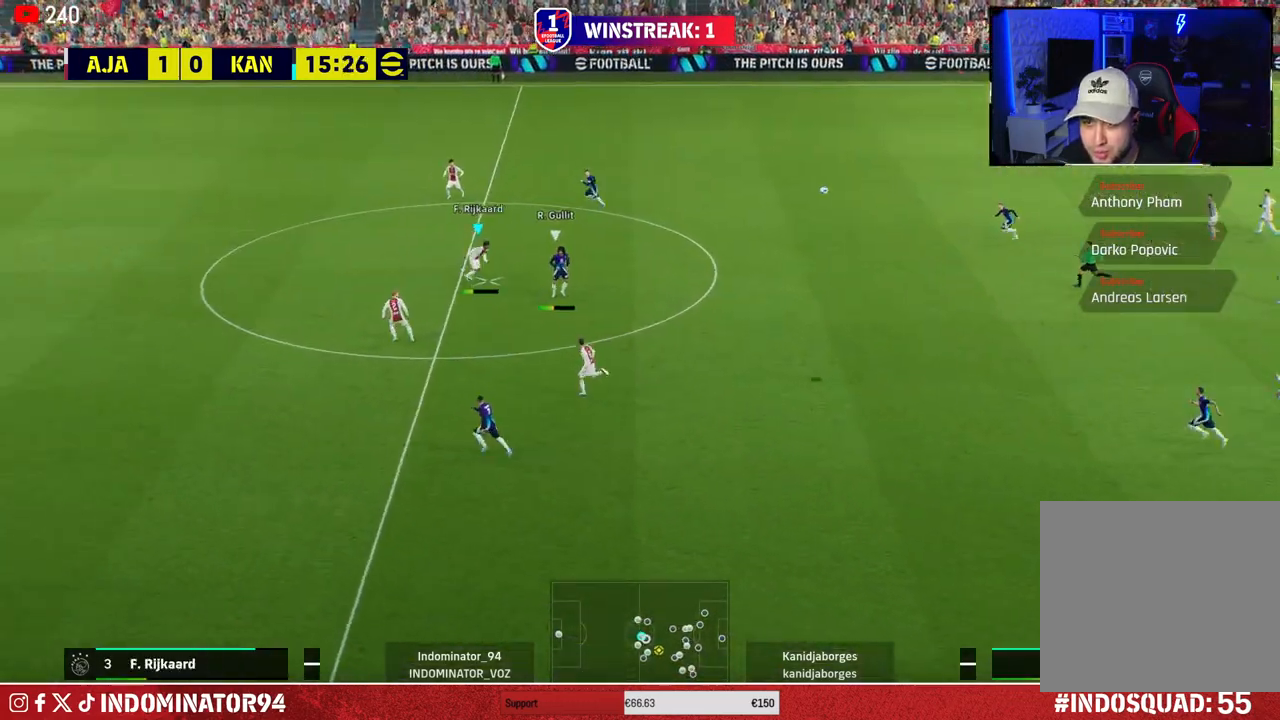
{"buttons": ["R1"], "left_stick": "left", "right_stick": "center", "events": [[33, "CROSS", "up"], [333, "left_stick", "down"], [450, "left_stick", "left"]]}
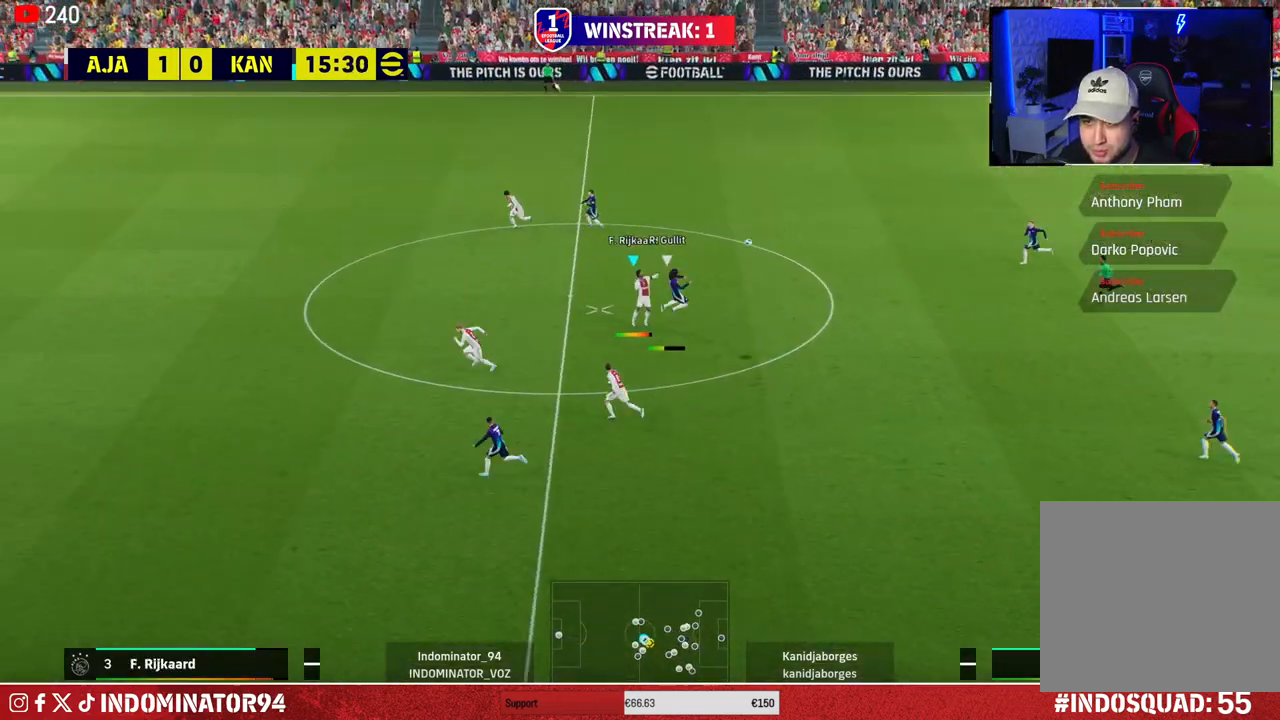
{"buttons": ["R1"], "left_stick": "up-left", "right_stick": "center", "events": [[133, "L1", "down"], [267, "L1", "up"], [333, "left_stick", "up-left"]]}
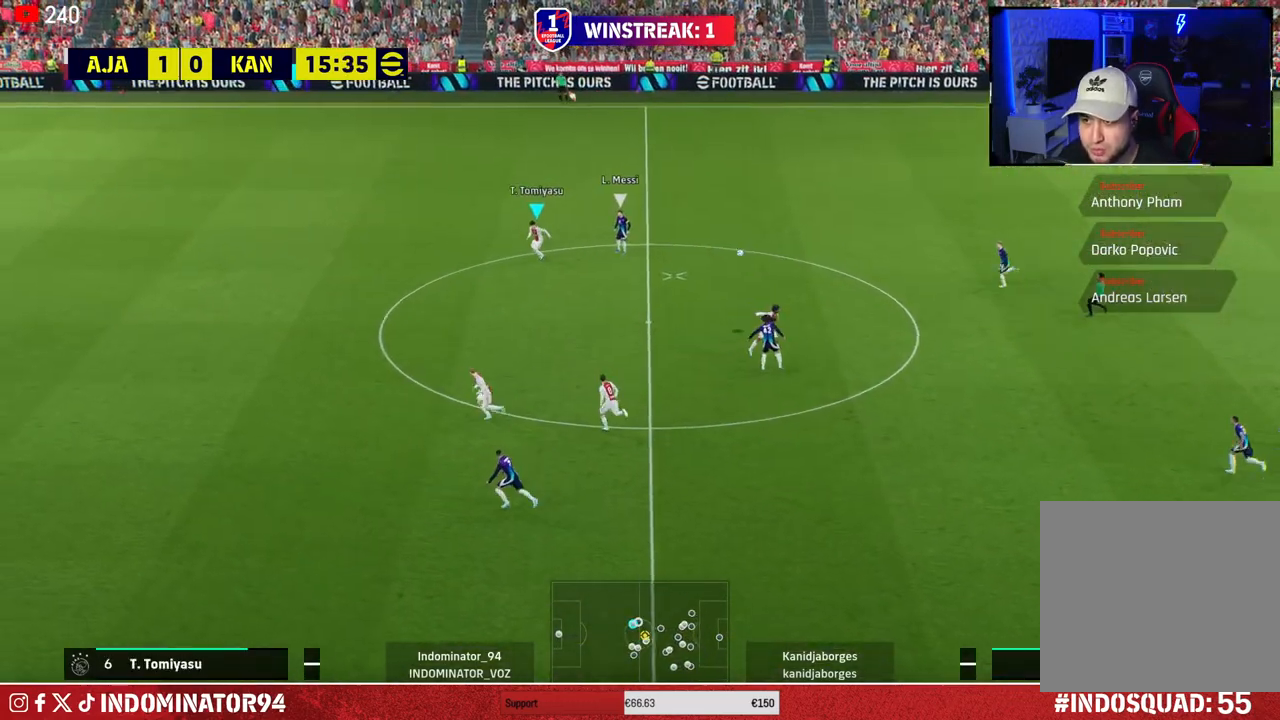
{"buttons": [], "left_stick": "right", "right_stick": "center", "events": [[50, "R1", "up"], [117, "left_stick", "up-right"], [317, "left_stick", "right"]]}
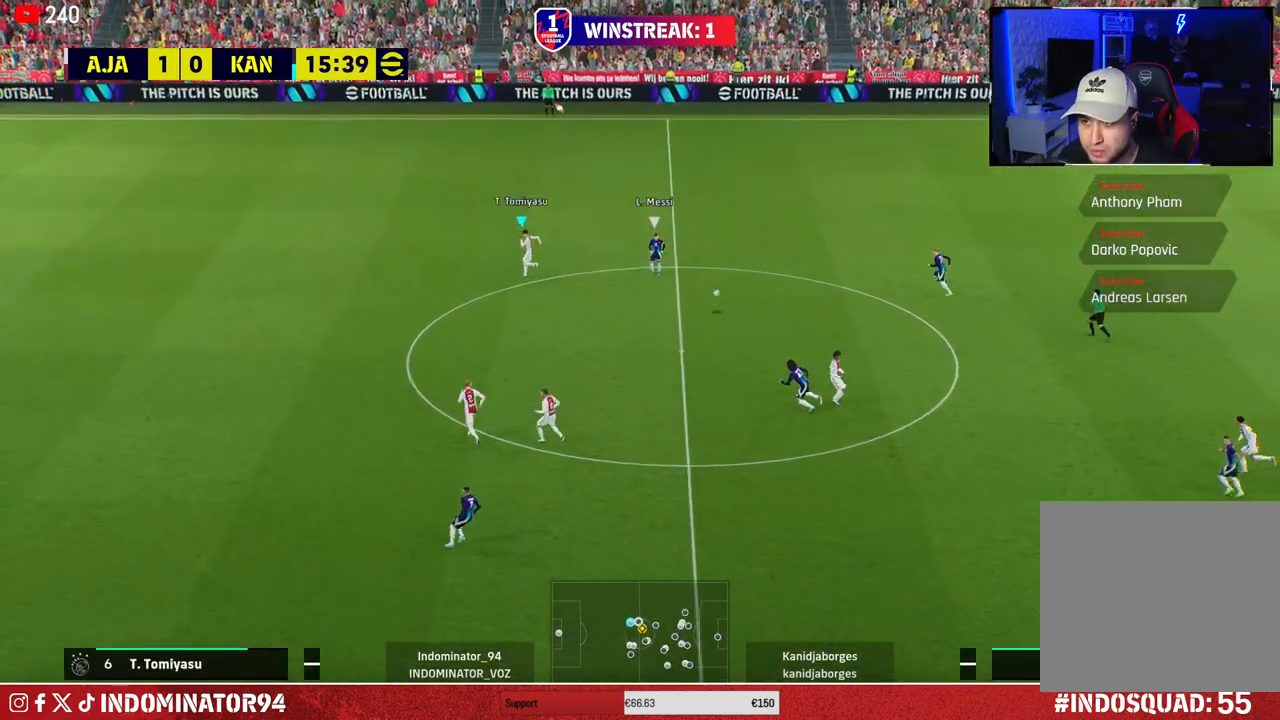
{"buttons": ["R1"], "left_stick": "up-left", "right_stick": "center", "events": [[300, "left_stick", "up-left"], [400, "R1", "down"]]}
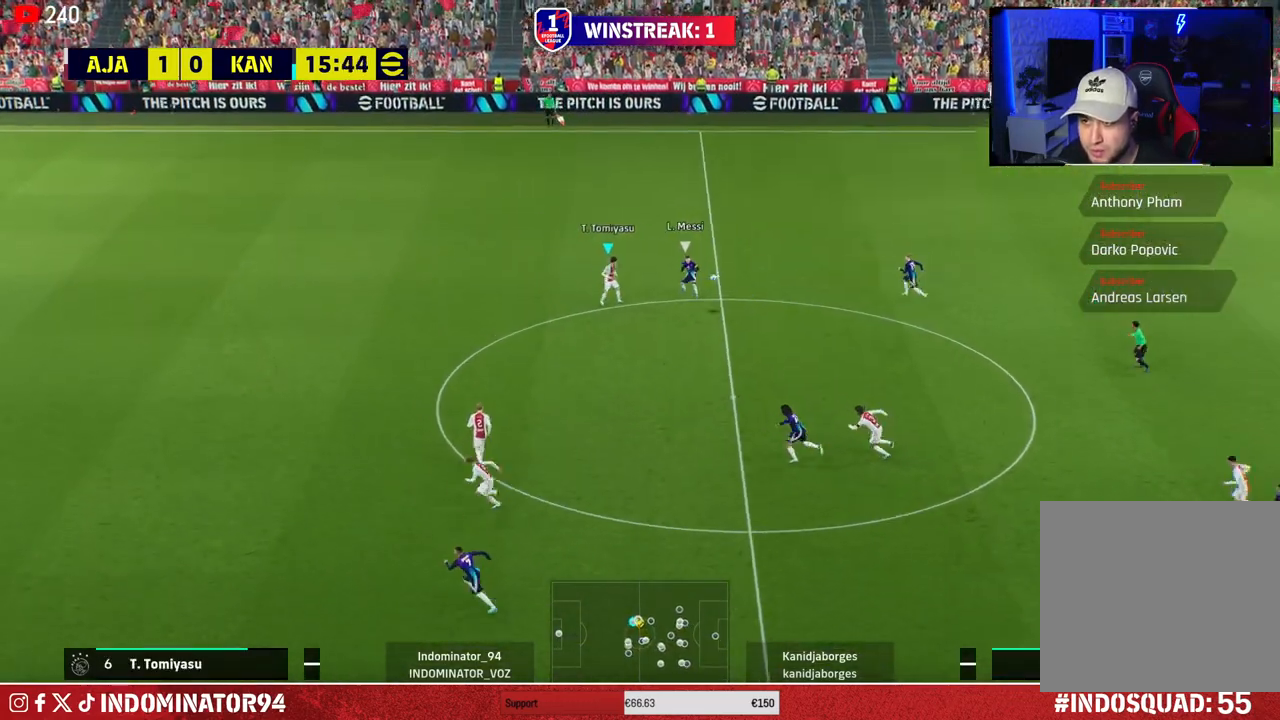
{"buttons": [], "left_stick": "up-left", "right_stick": "center", "events": [[433, "R1", "up"]]}
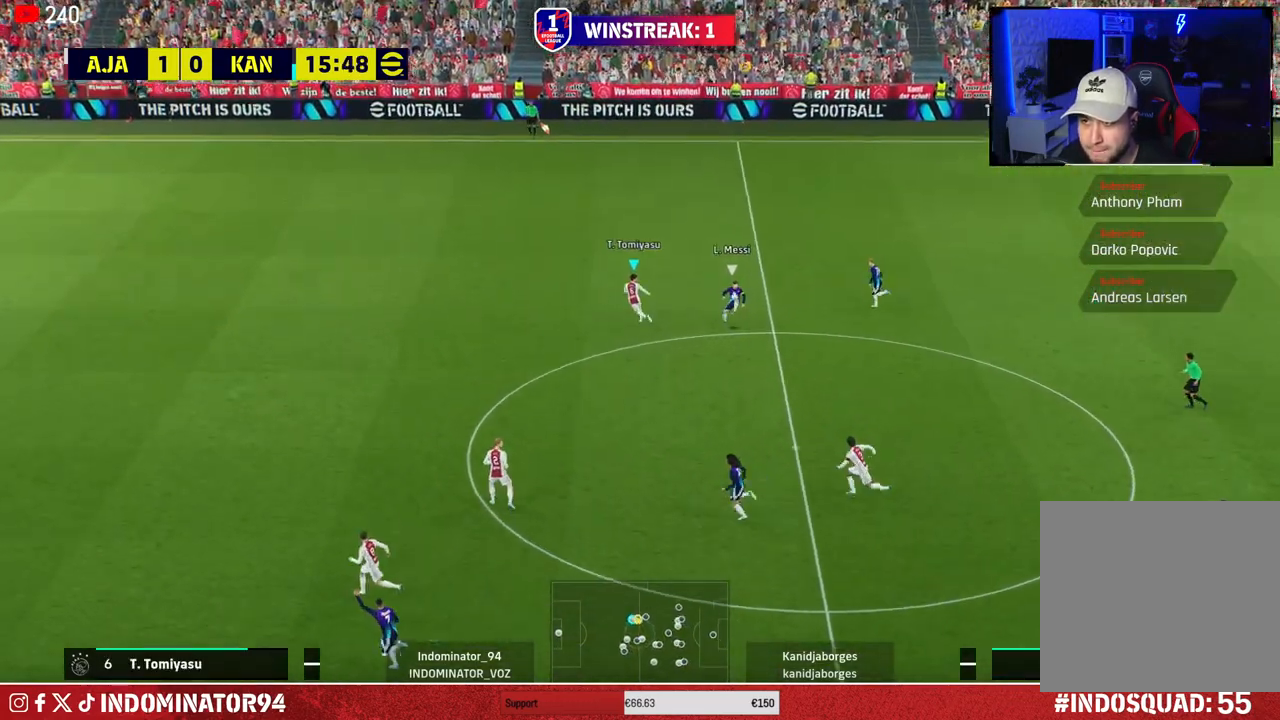
{"buttons": ["SQUARE", "R1"], "left_stick": "left", "right_stick": "center", "events": [[250, "R1", "down"], [400, "SQUARE", "down"], [467, "left_stick", "left"]]}
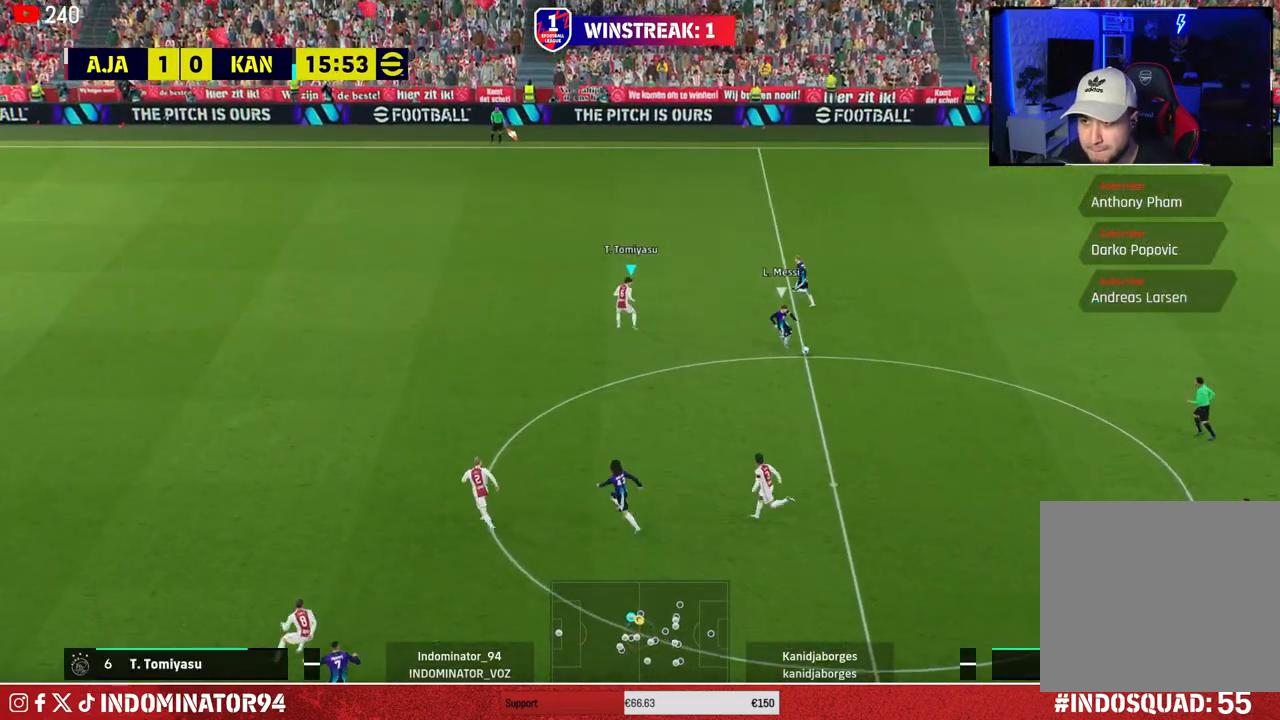
{"buttons": ["SQUARE", "R1"], "left_stick": "left", "right_stick": "center", "events": []}
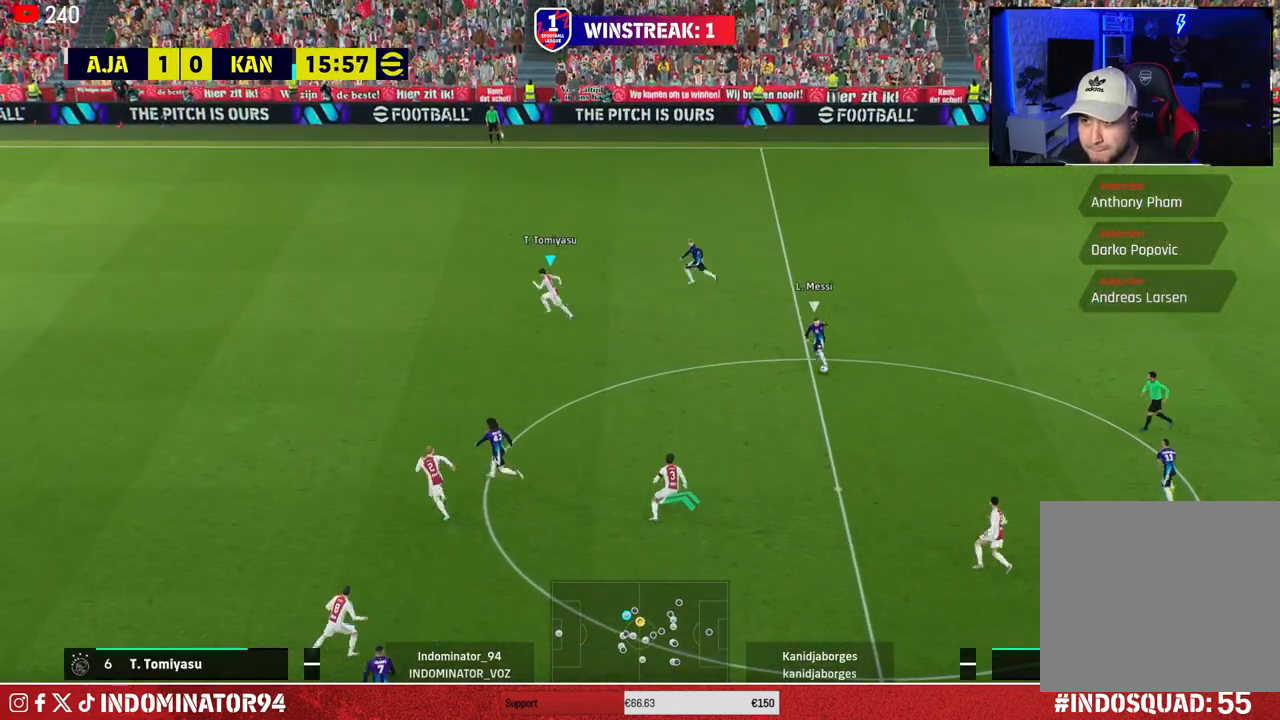
{"buttons": ["R1"], "left_stick": "left", "right_stick": "center", "events": [[167, "SQUARE", "up"]]}
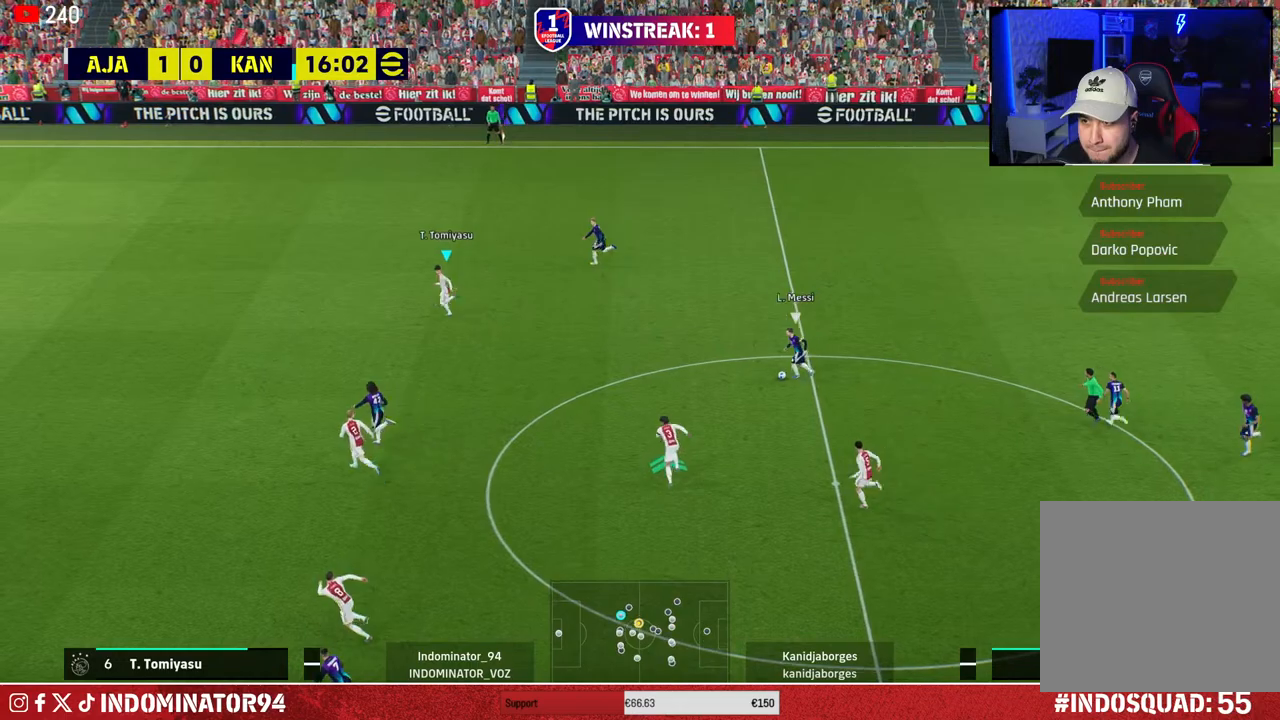
{"buttons": ["R1"], "left_stick": "up-left", "right_stick": "center", "events": [[300, "left_stick", "up-left"]]}
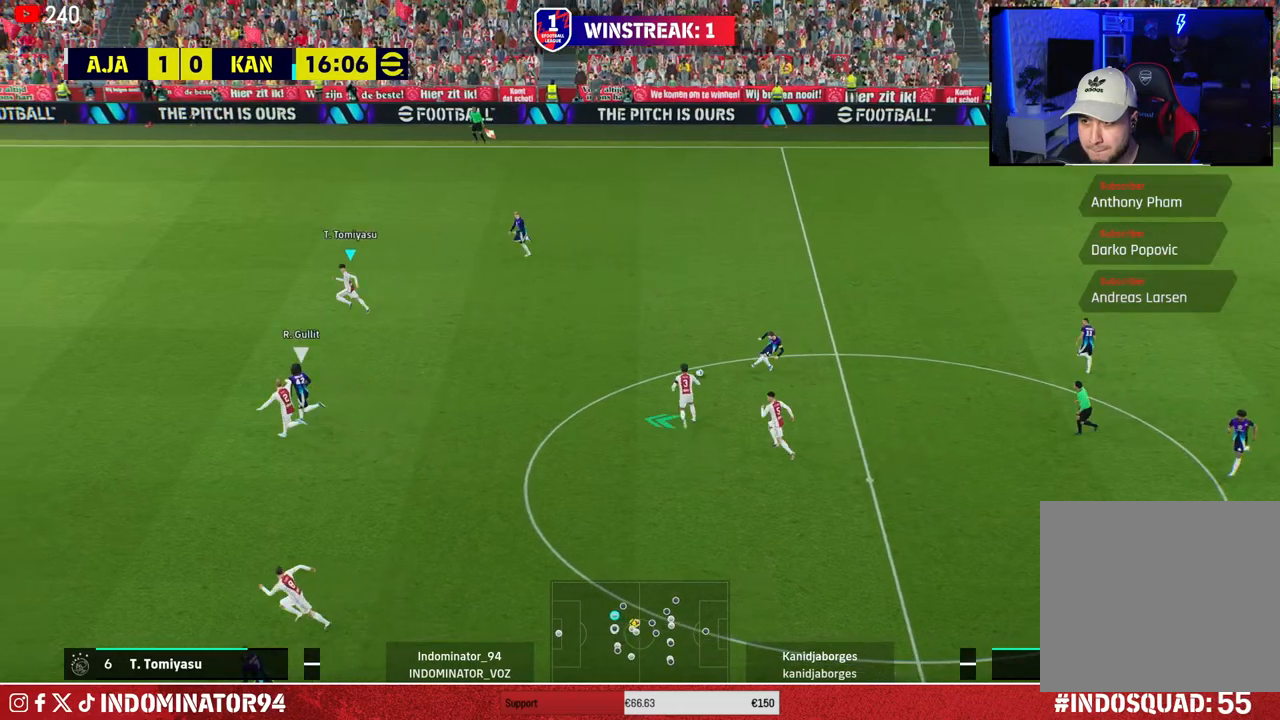
{"buttons": ["R1"], "left_stick": "up-left", "right_stick": "center", "events": [[183, "L1", "down"], [317, "L1", "up"]]}
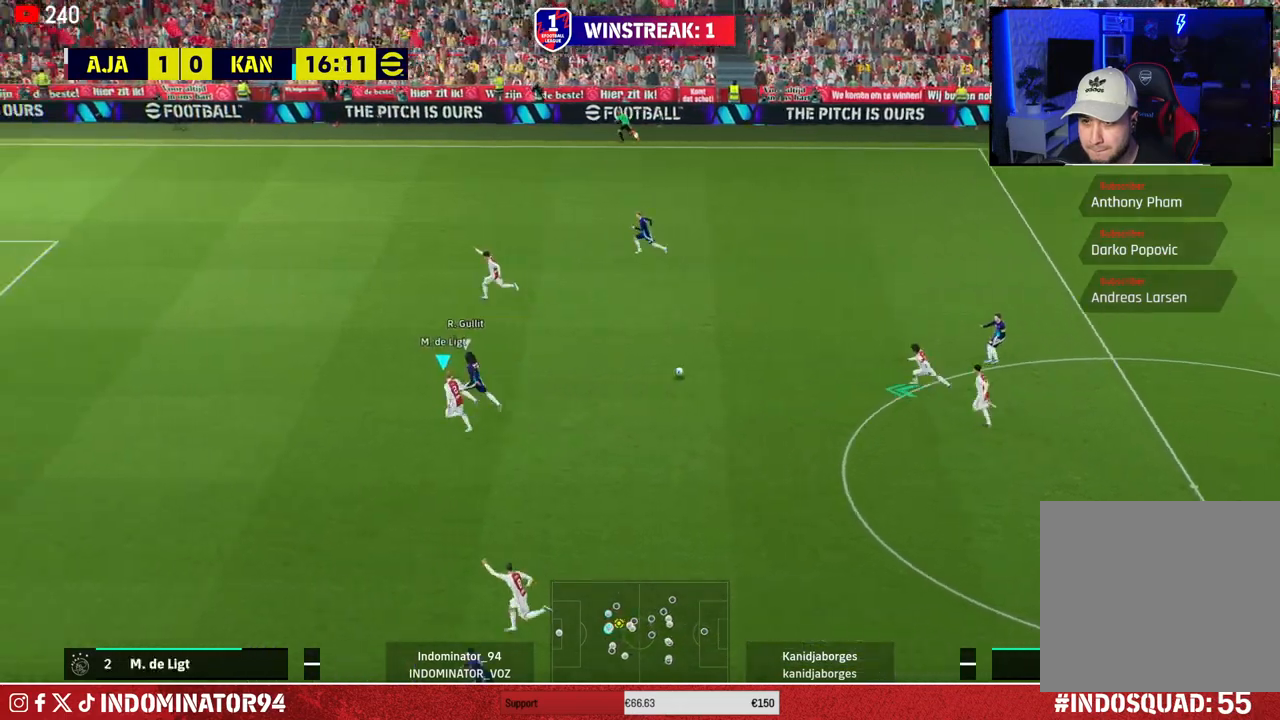
{"buttons": ["R1", "R2"], "left_stick": "up-left", "right_stick": "center", "events": [[433, "R2", "down"]]}
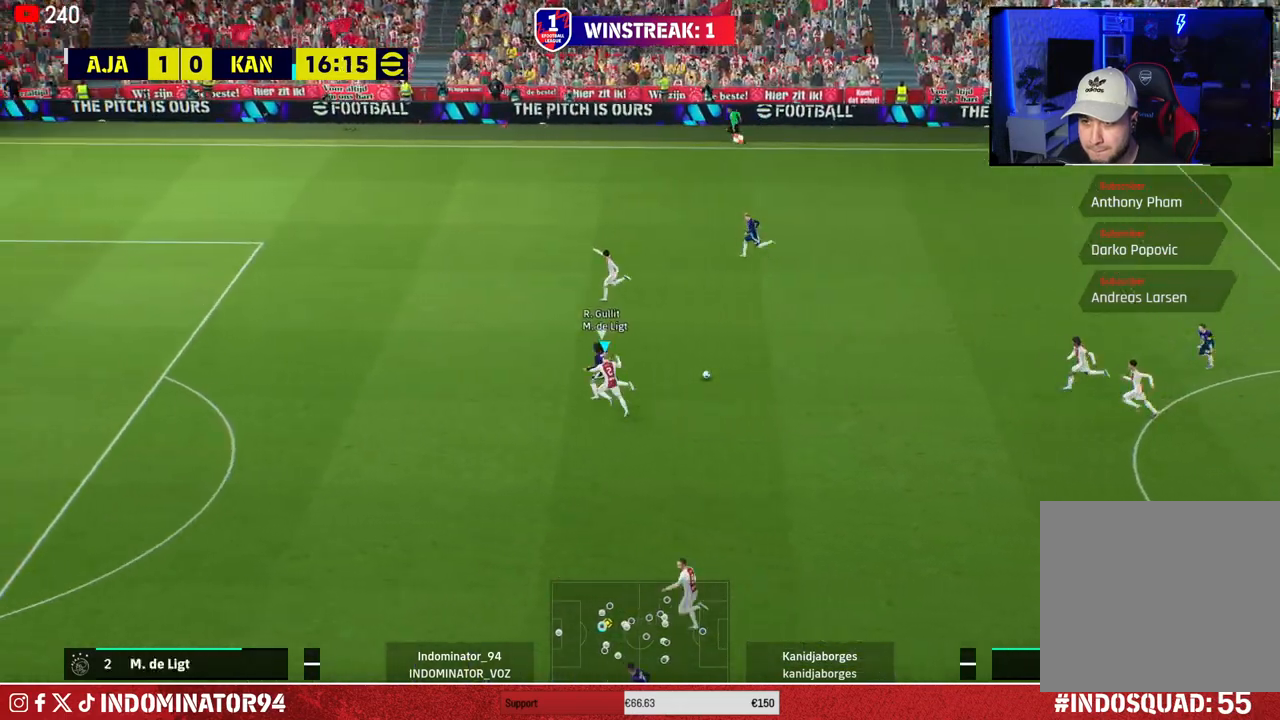
{"buttons": ["R1", "R2"], "left_stick": "up-left", "right_stick": "center", "events": []}
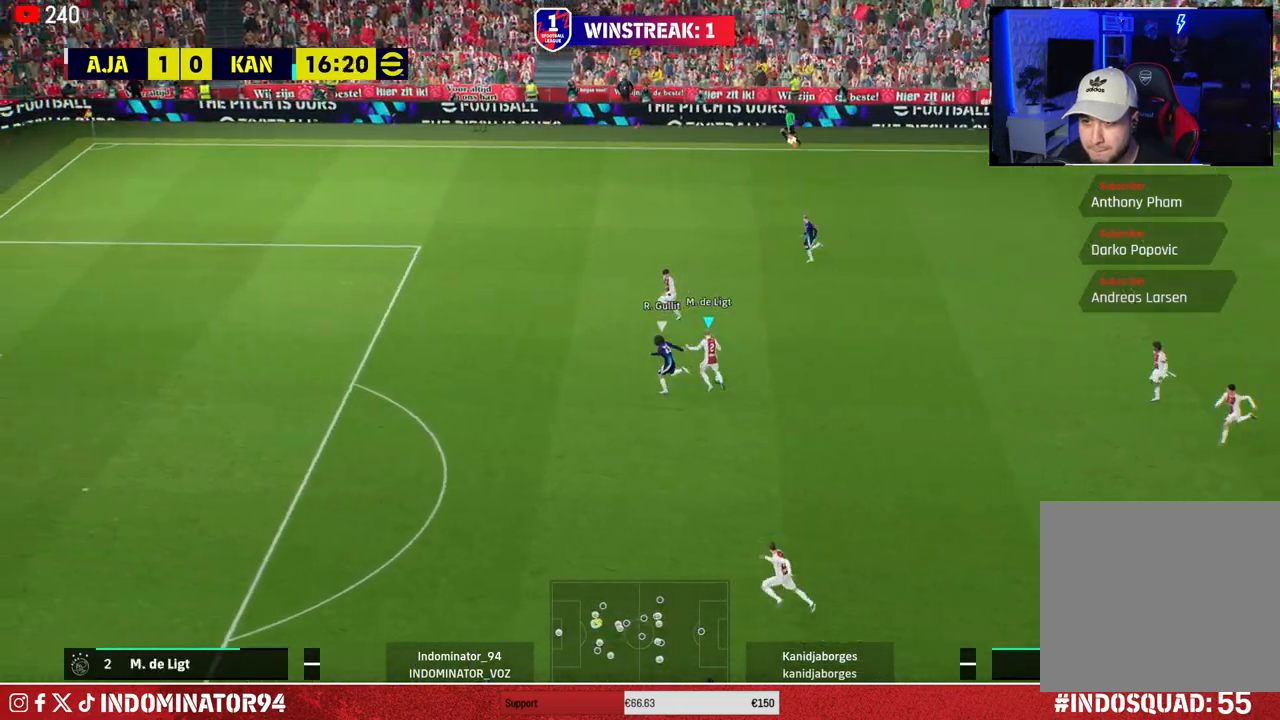
{"buttons": ["CROSS"], "left_stick": "left", "right_stick": "center", "events": [[150, "R2", "up"], [183, "R1", "up"], [383, "left_stick", "left"], [450, "CROSS", "down"]]}
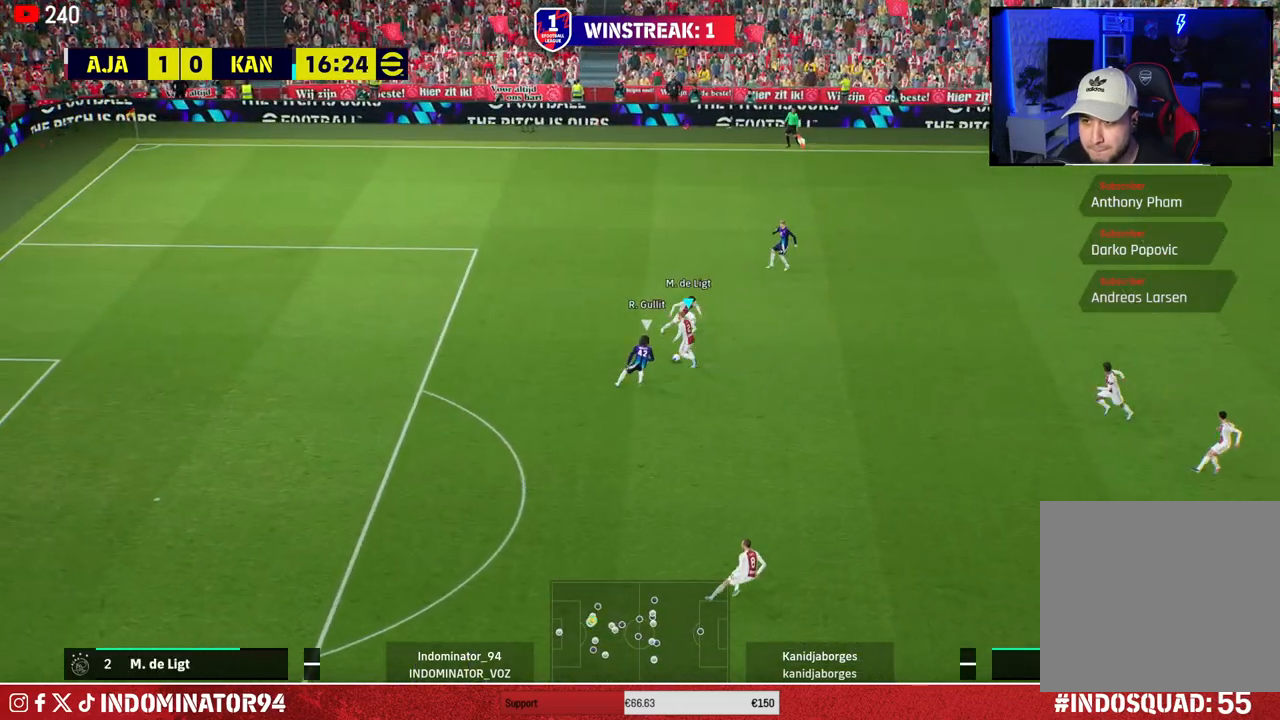
{"buttons": [], "left_stick": "down-left", "right_stick": "center", "events": [[83, "left_stick", "down-left"], [133, "CROSS", "up"]]}
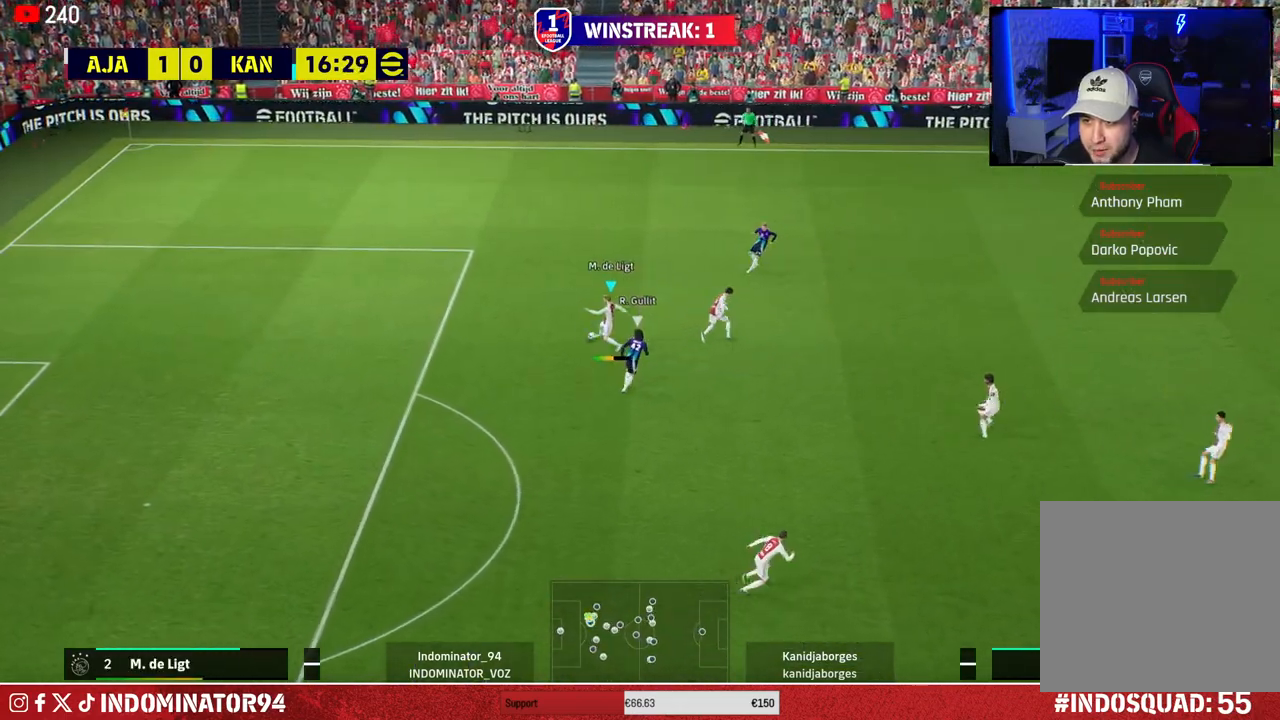
{"buttons": [], "left_stick": "down-right", "right_stick": "center", "events": [[100, "left_stick", "down"], [383, "left_stick", "down-right"]]}
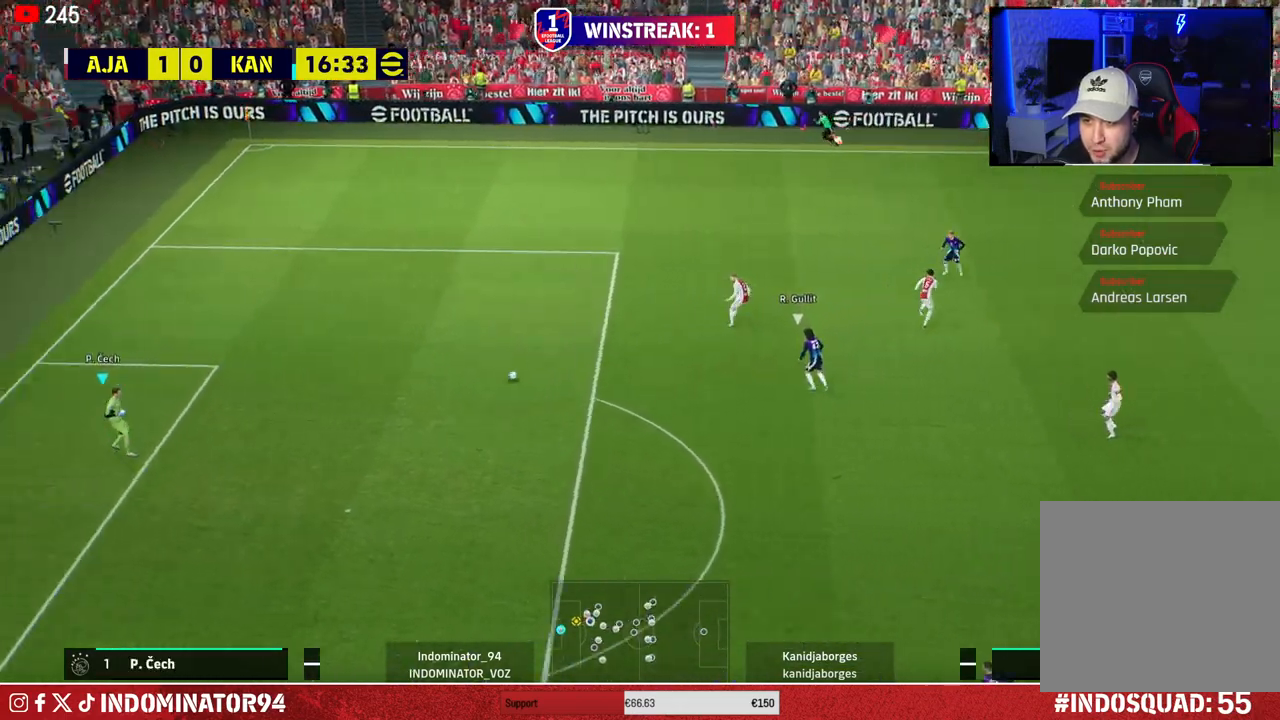
{"buttons": [], "left_stick": "down-right", "right_stick": "center", "events": []}
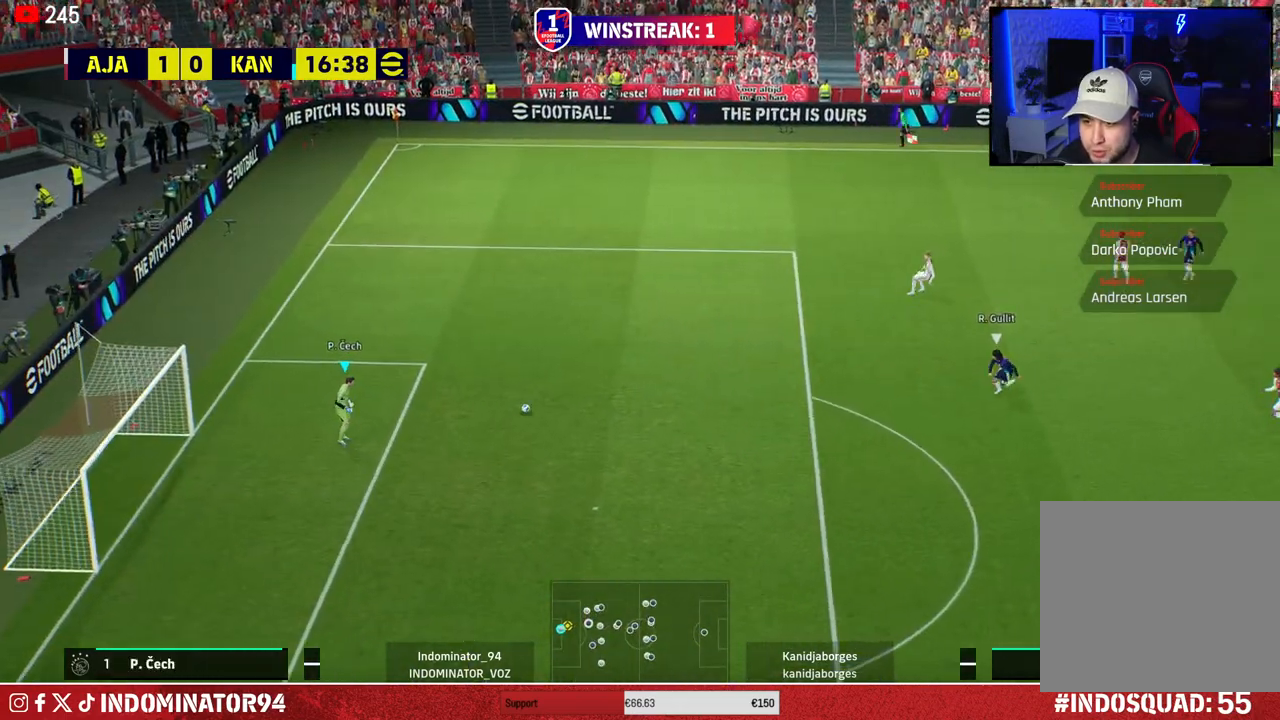
{"buttons": ["TRIANGLE", "L1"], "left_stick": "down-right", "right_stick": "center", "events": [[500, "L1", "down"], [500, "TRIANGLE", "down"]]}
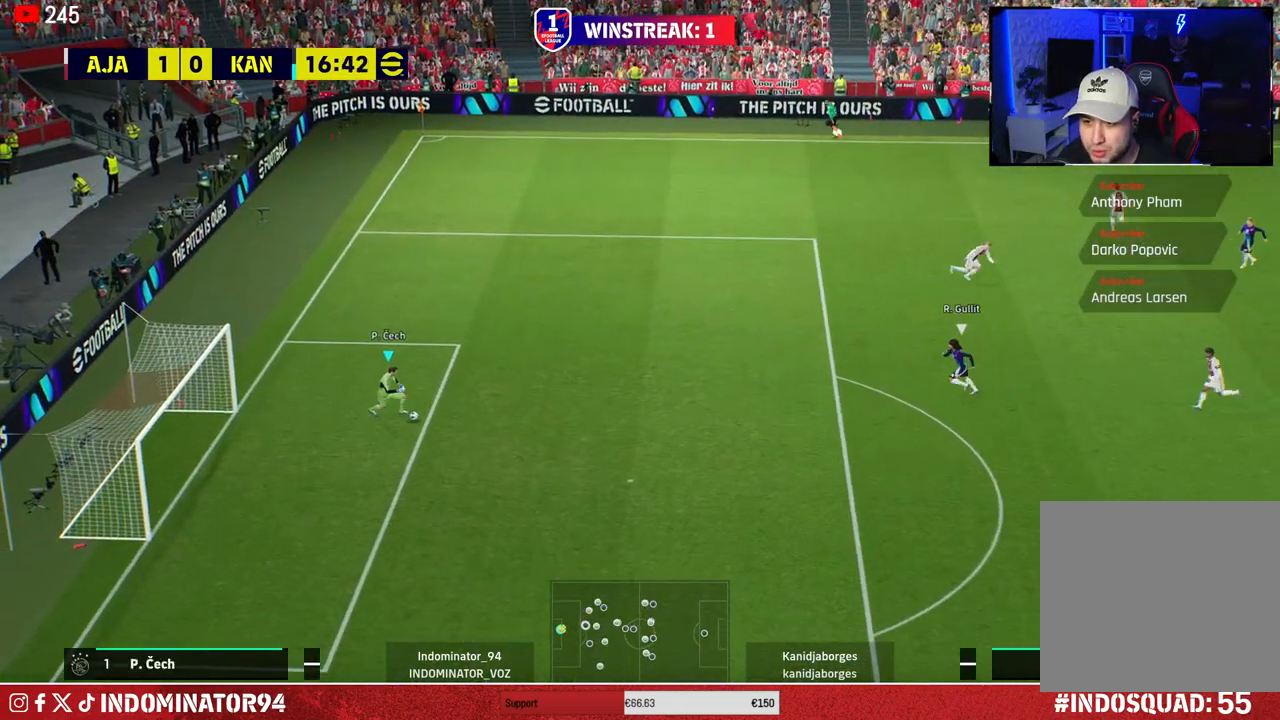
{"buttons": [], "left_stick": "down-right", "right_stick": "center", "events": [[233, "L1", "up"], [267, "TRIANGLE", "up"]]}
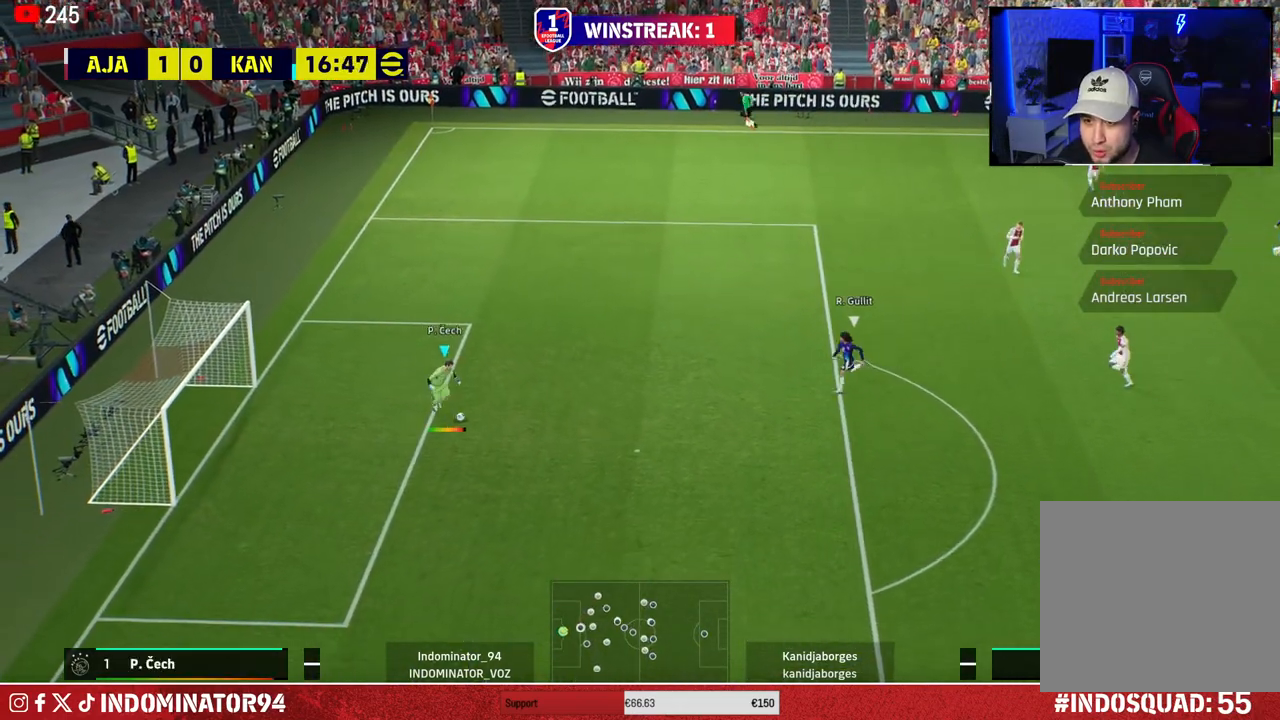
{"buttons": ["R1"], "left_stick": "right", "right_stick": "center", "events": [[417, "R1", "down"], [467, "left_stick", "right"]]}
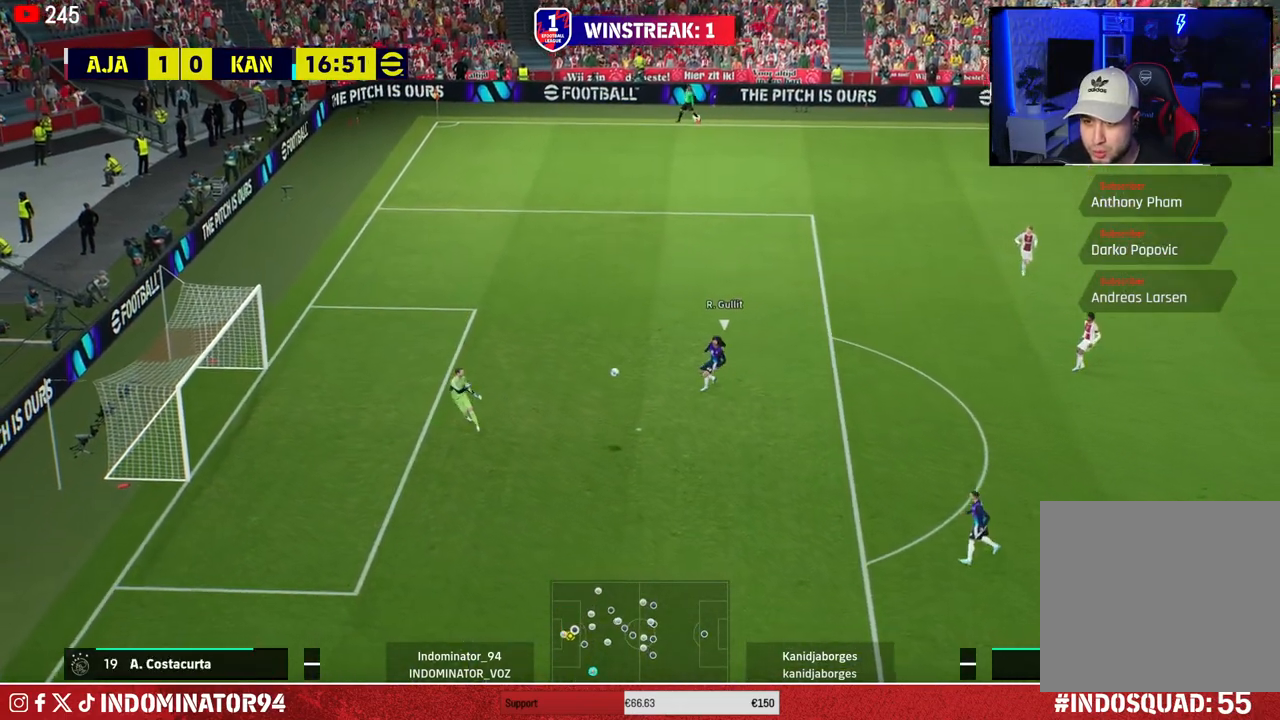
{"buttons": ["R1"], "left_stick": "right", "right_stick": "center", "events": []}
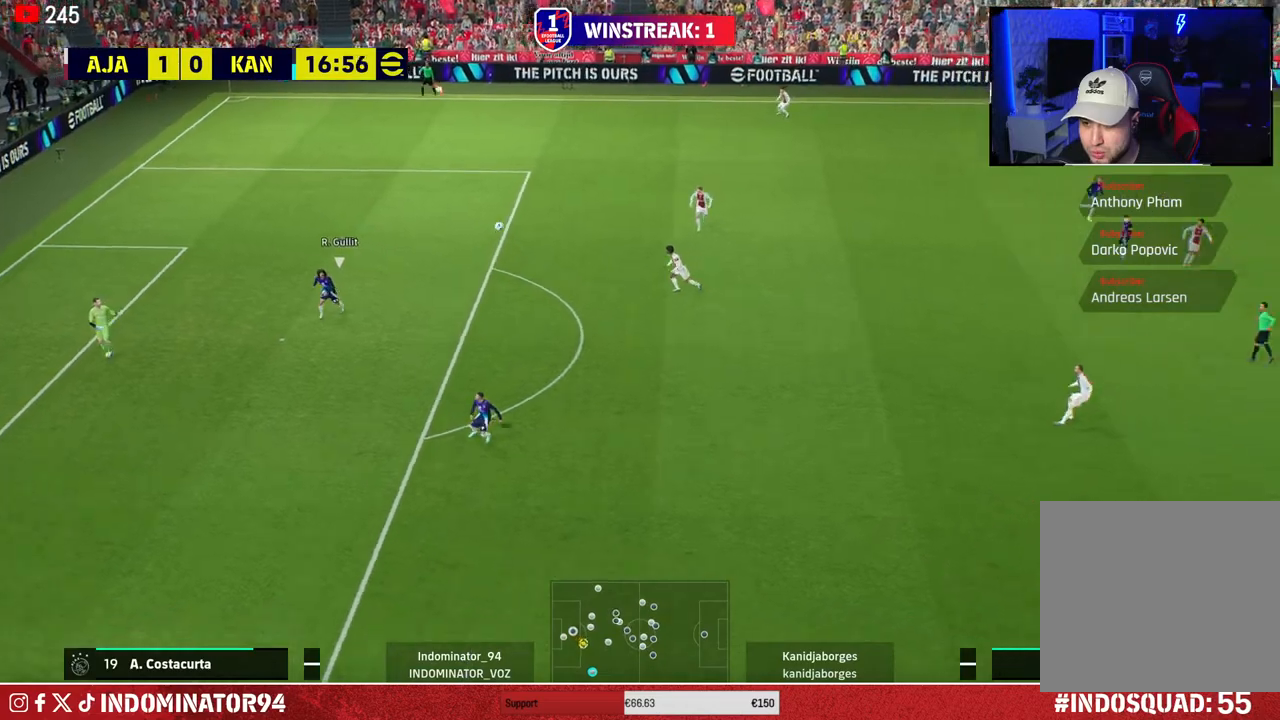
{"buttons": ["R1"], "left_stick": "right", "right_stick": "center", "events": []}
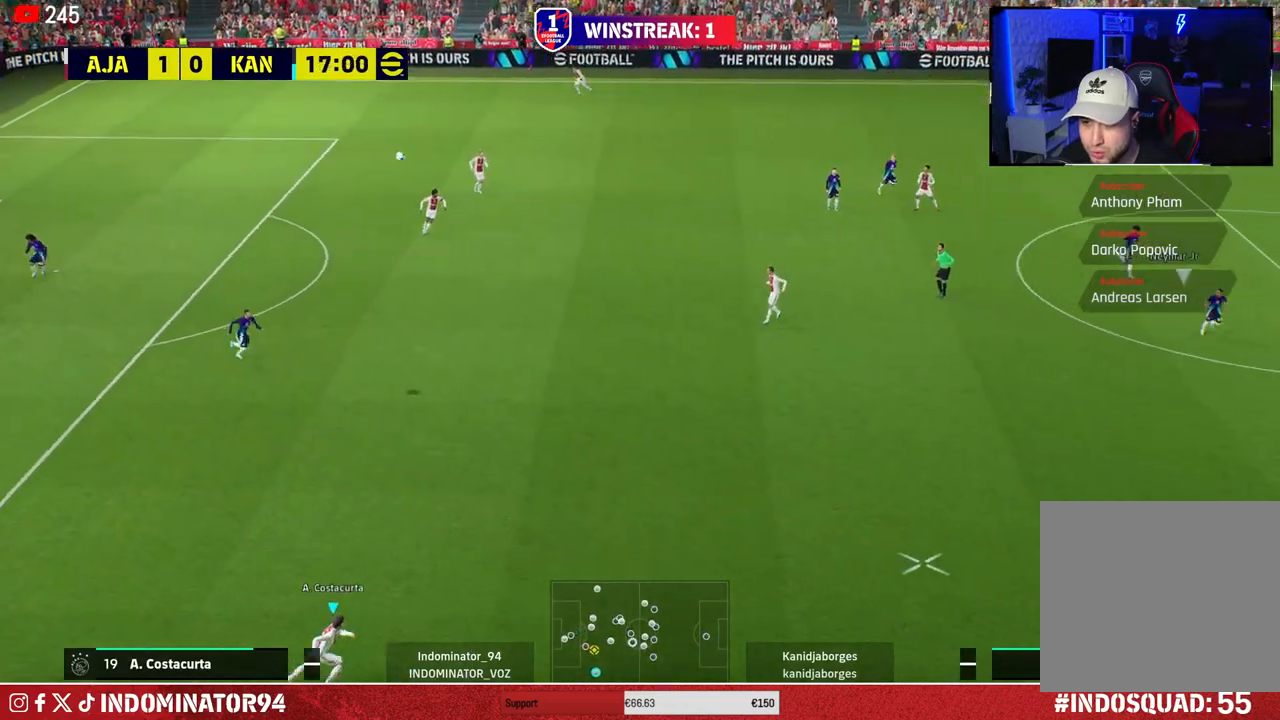
{"buttons": ["R1"], "left_stick": "right", "right_stick": "center", "events": []}
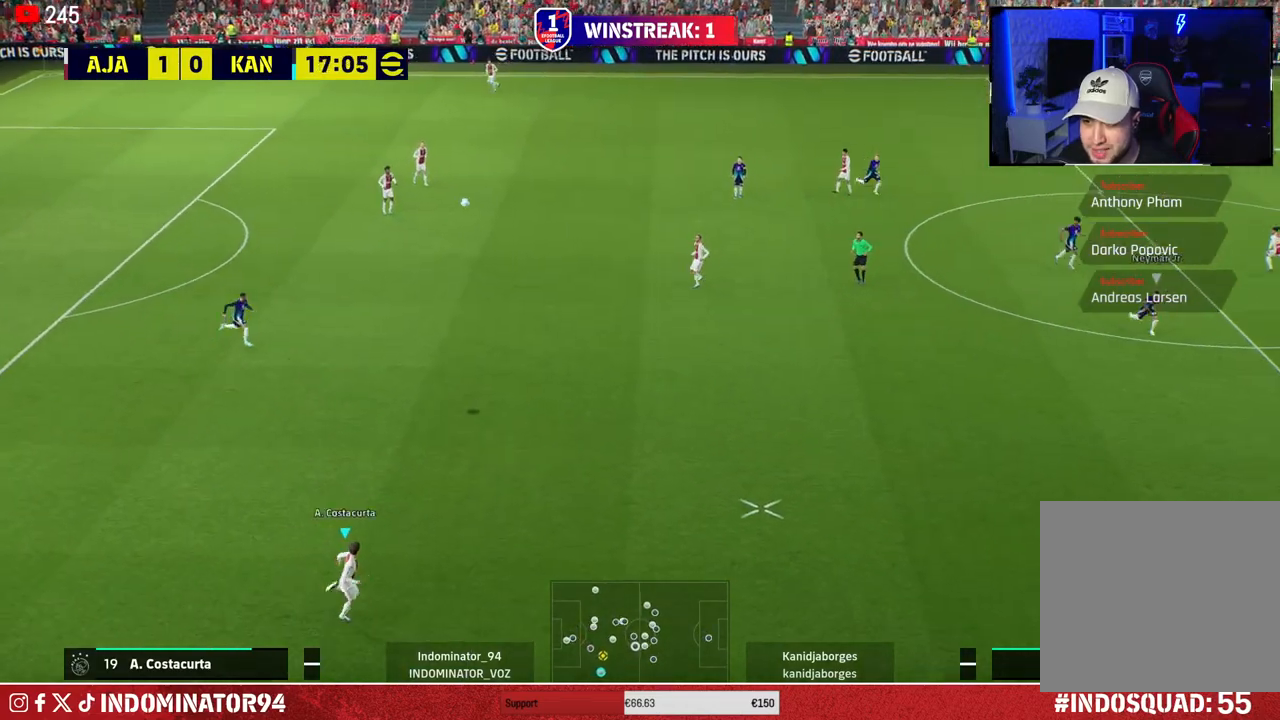
{"buttons": ["R1"], "left_stick": "right", "right_stick": "center", "events": []}
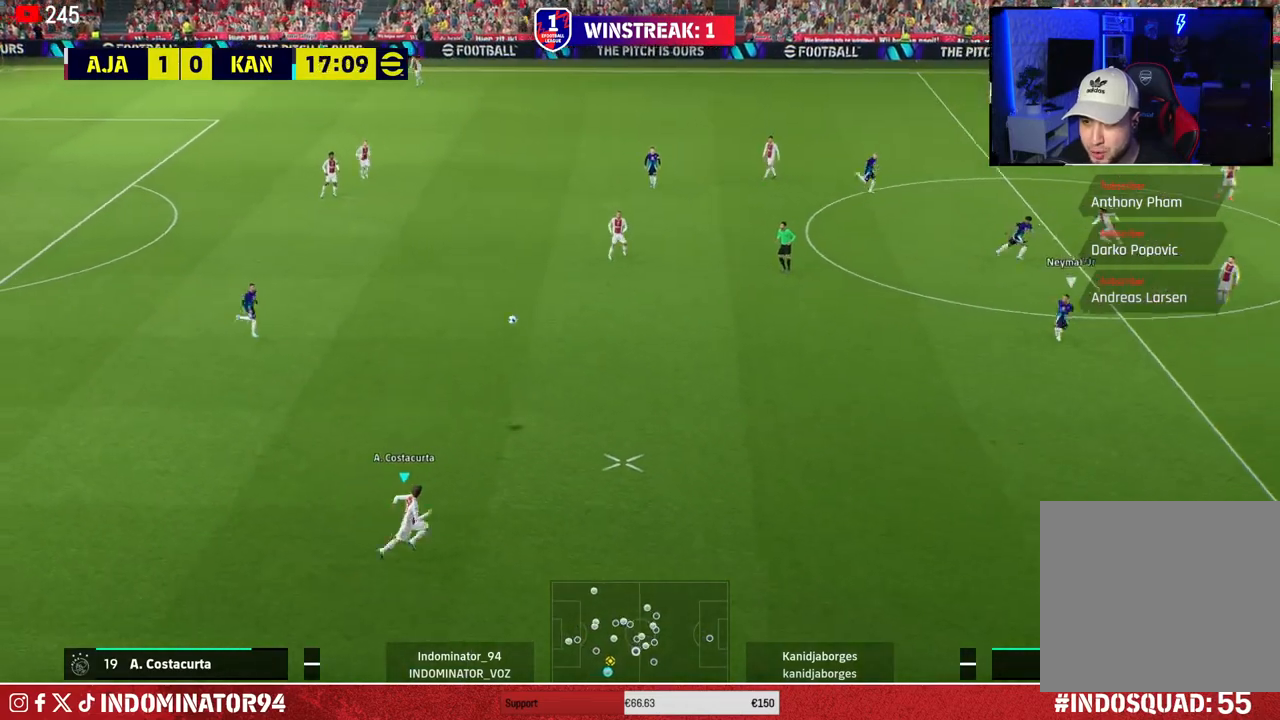
{"buttons": [], "left_stick": "right", "right_stick": "center", "events": [[217, "R1", "up"]]}